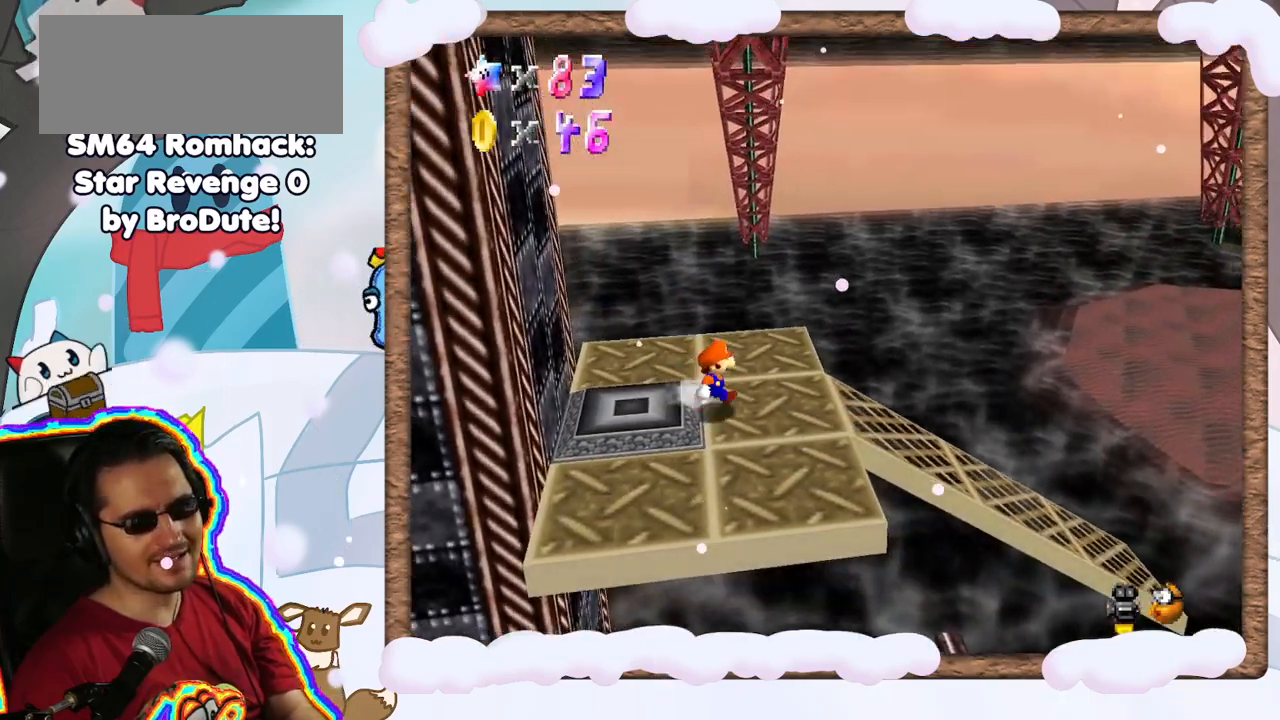
Gameplay with a controller (Nintendo layout); each line is a JSON object with the inputs held at the frame after it. "events" lists button and stick changes between this image and that frame as [ms after this image, input, new state], when the widget could be followed in between. Not read: L3 R3.
{"buttons": [], "left_stick": "right", "events": [[83, "DPAD_DOWN", "down"], [150, "DPAD_DOWN", "up"], [433, "L1", "down"], [500, "L1", "up"]]}
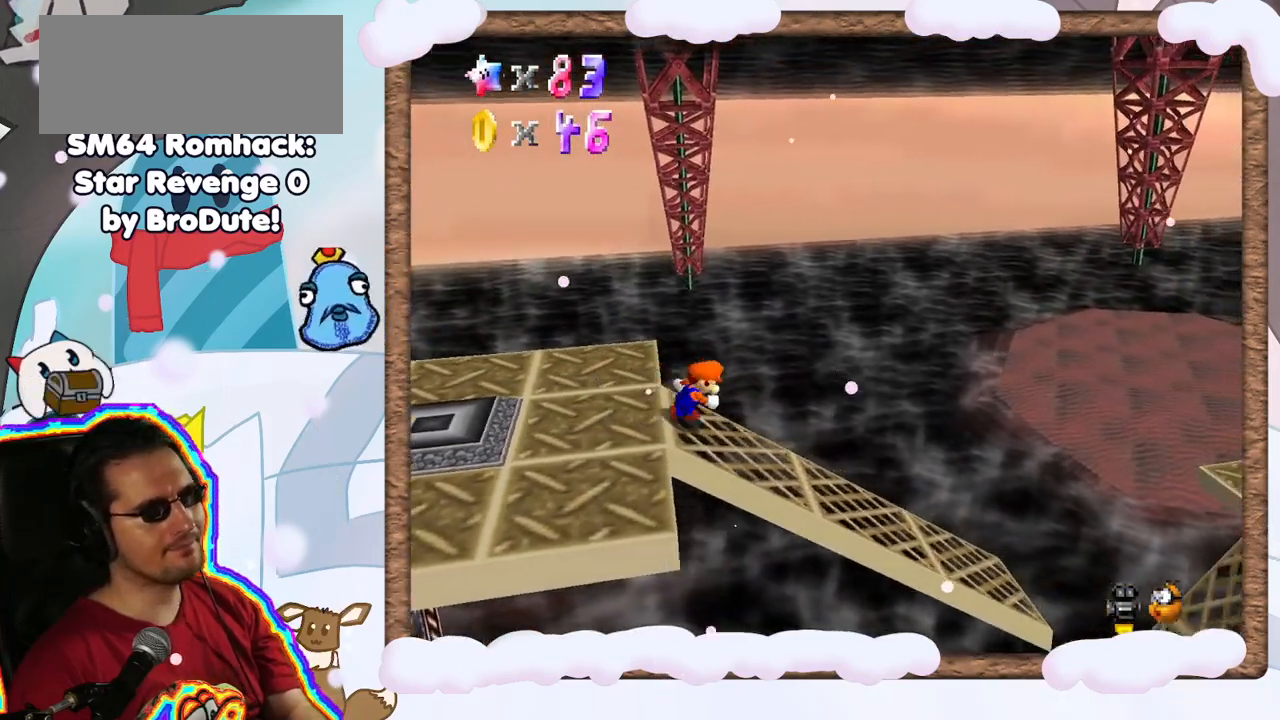
{"buttons": [], "left_stick": "right", "events": []}
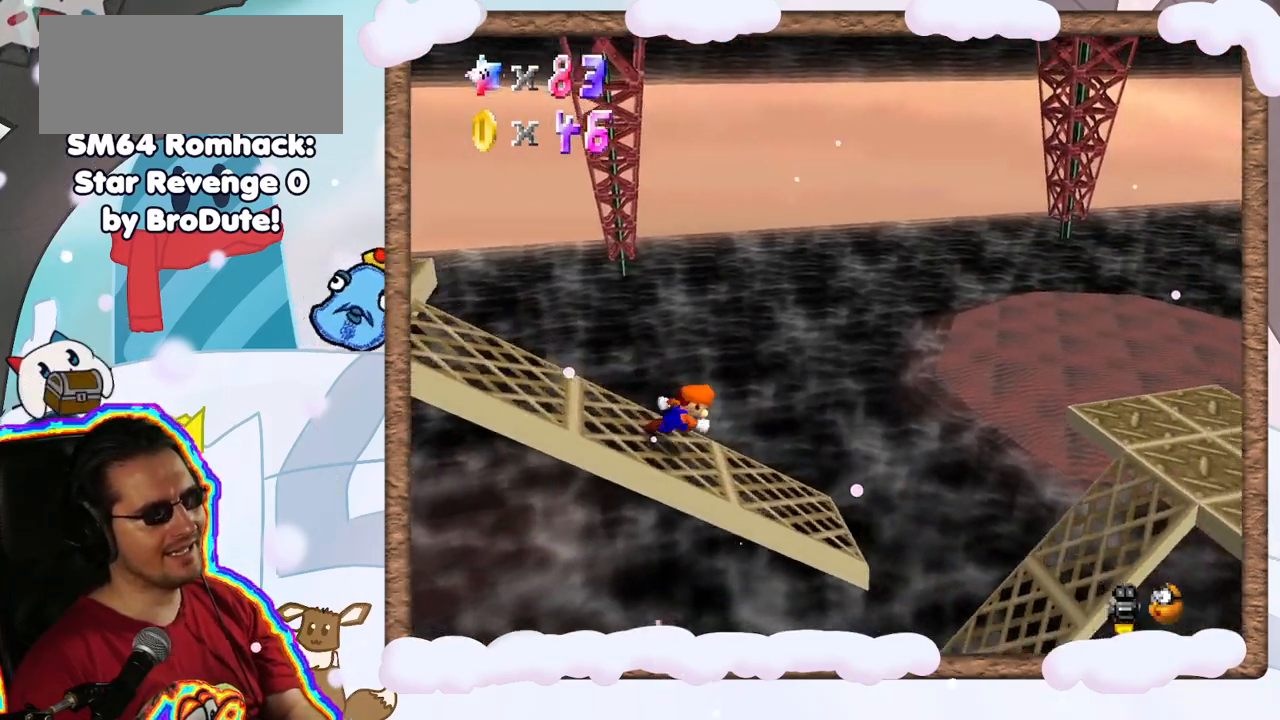
{"buttons": ["A"], "left_stick": "right", "events": [[267, "A", "down"]]}
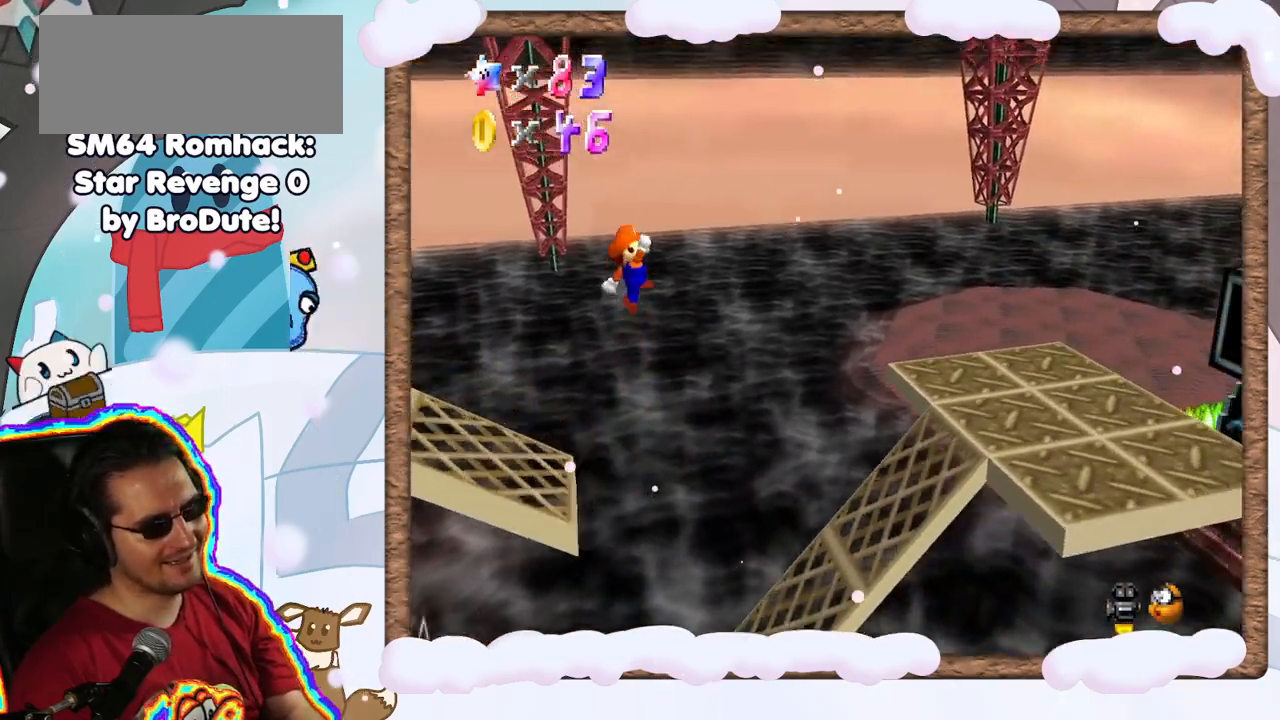
{"buttons": [], "left_stick": "right", "events": [[350, "A", "up"], [417, "C_LEFT", "down"], [500, "C_LEFT", "up"]]}
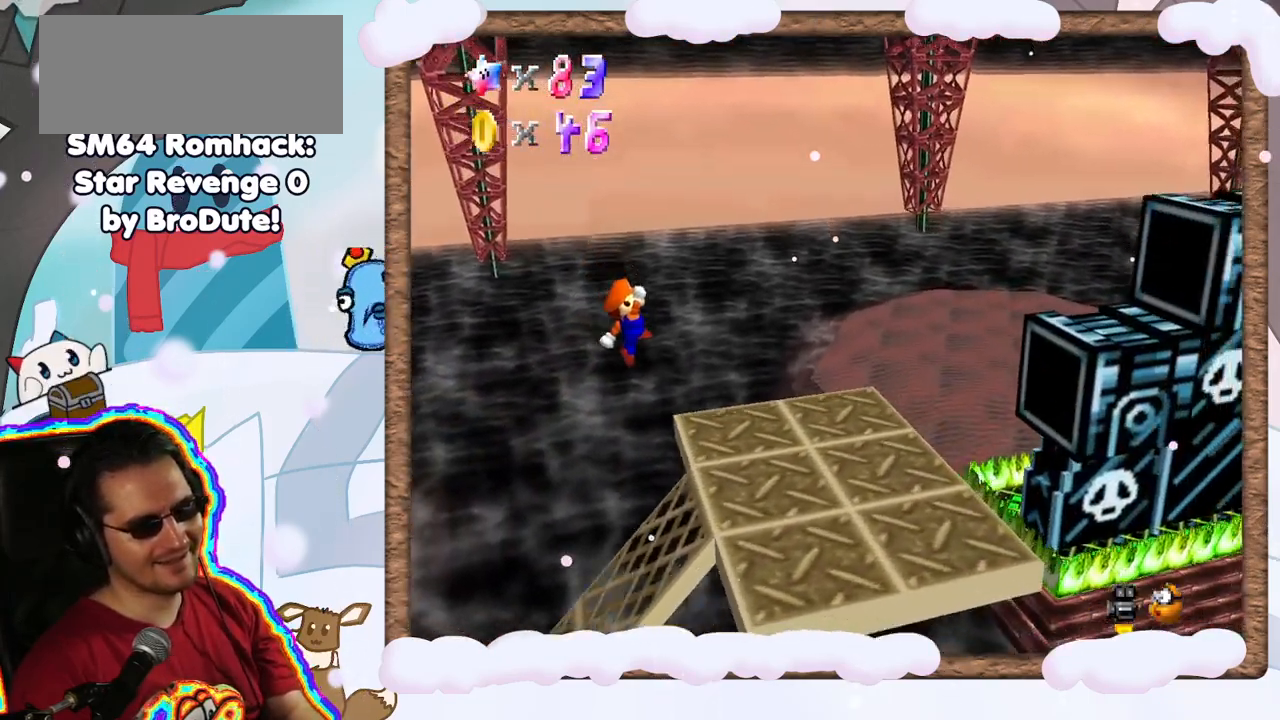
{"buttons": ["A"], "left_stick": "right", "events": [[317, "A", "down"], [317, "Z", "down"], [367, "Z", "up"]]}
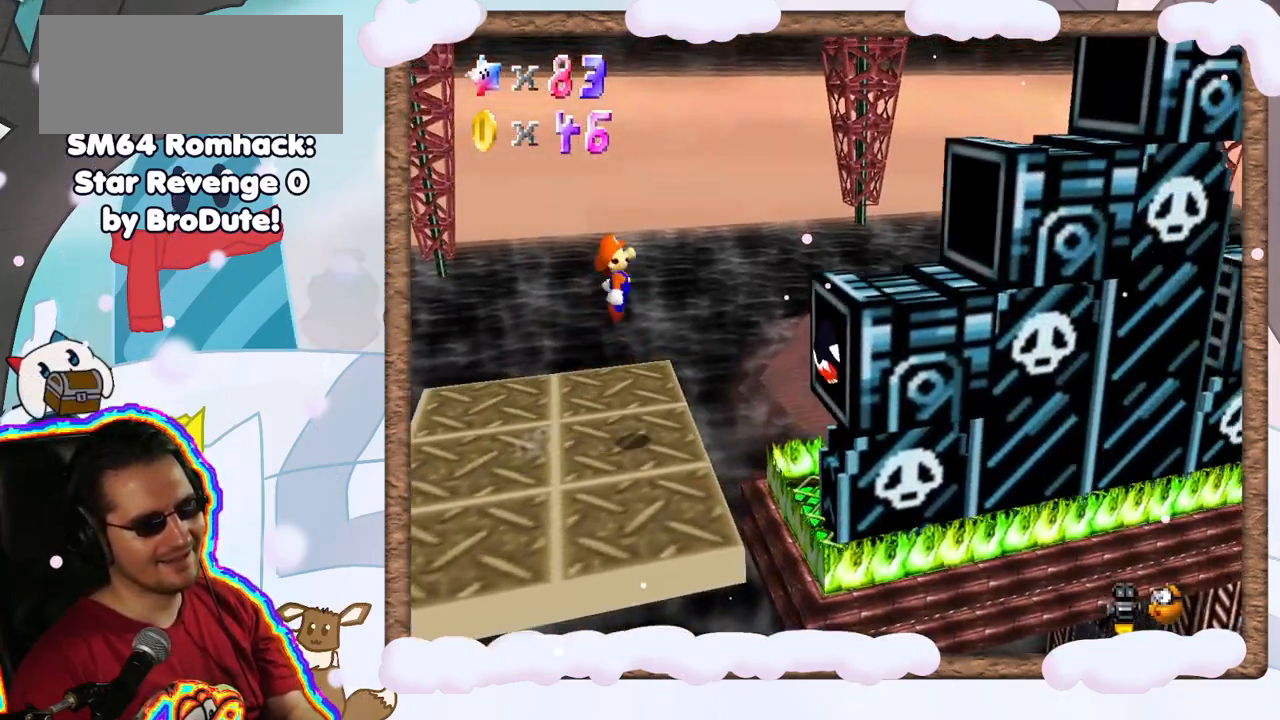
{"buttons": [], "left_stick": "left", "events": [[283, "A", "up"], [300, "left_stick", "left"]]}
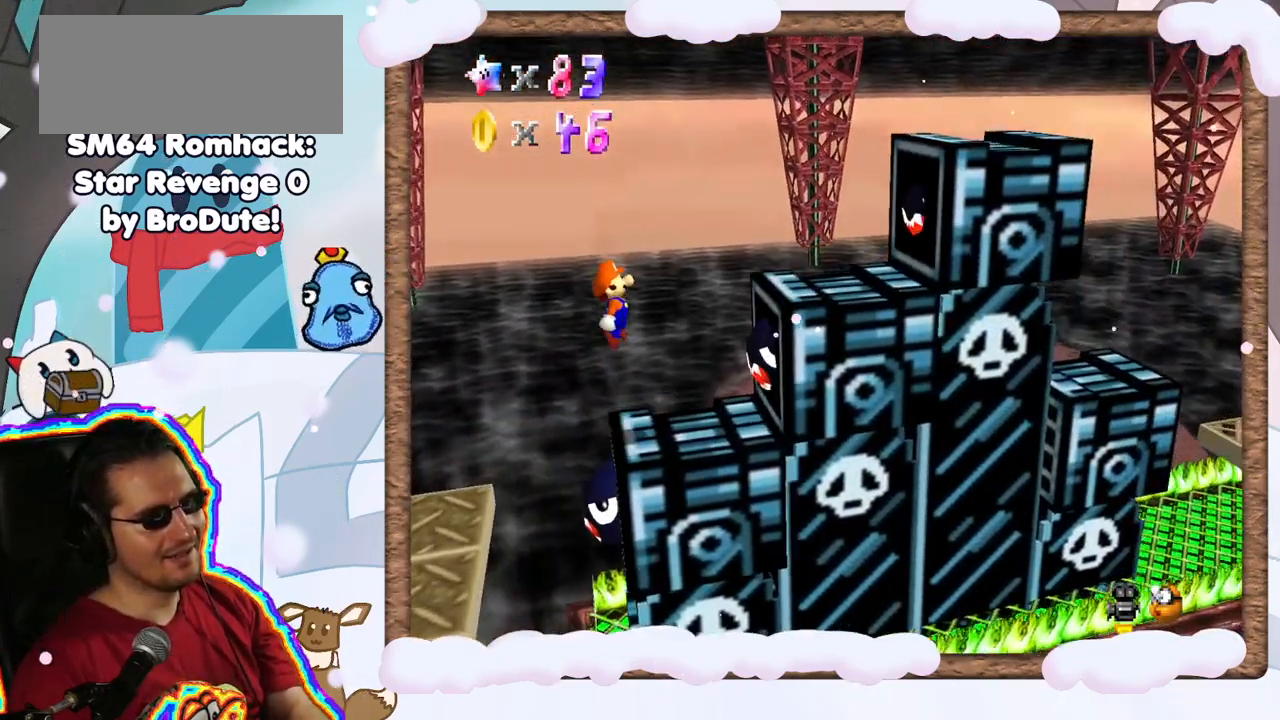
{"buttons": ["A"], "left_stick": "right", "events": [[217, "left_stick", "right"], [283, "A", "down"]]}
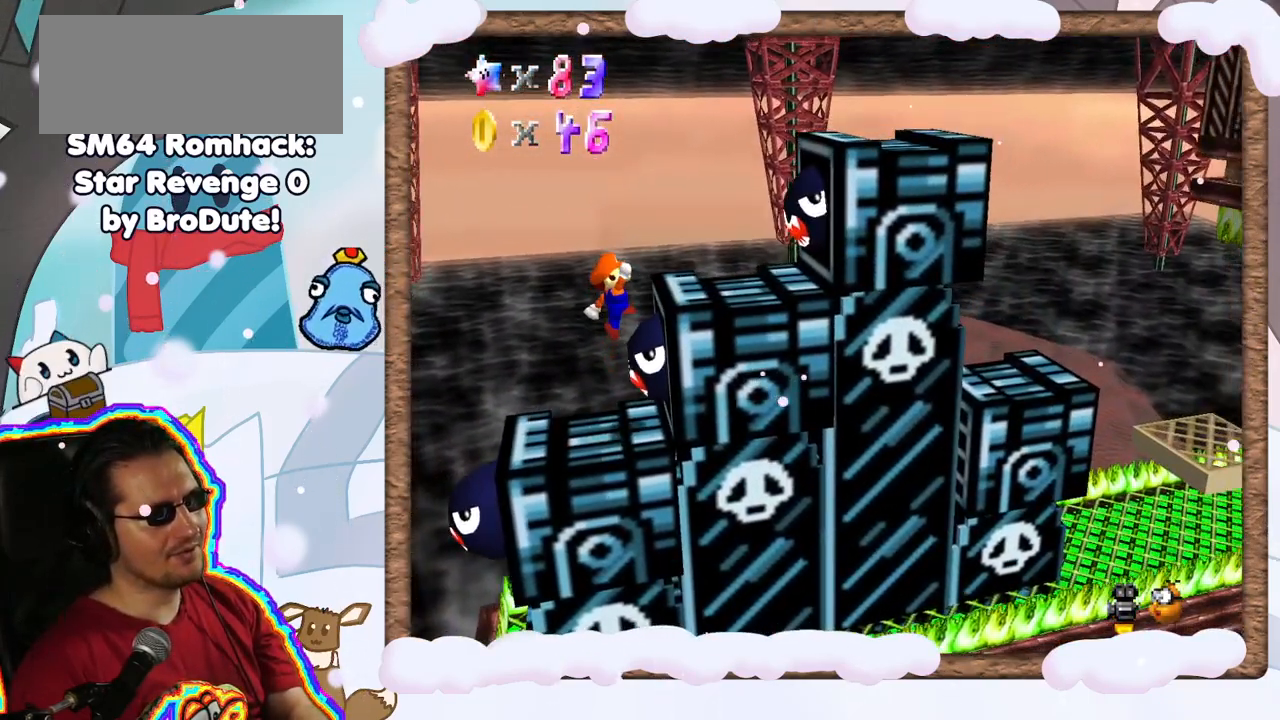
{"buttons": ["A"], "left_stick": "right", "events": [[150, "A", "up"], [183, "left_stick", "left"], [317, "B", "down"], [333, "A", "down"], [333, "left_stick", "right"], [400, "B", "up"]]}
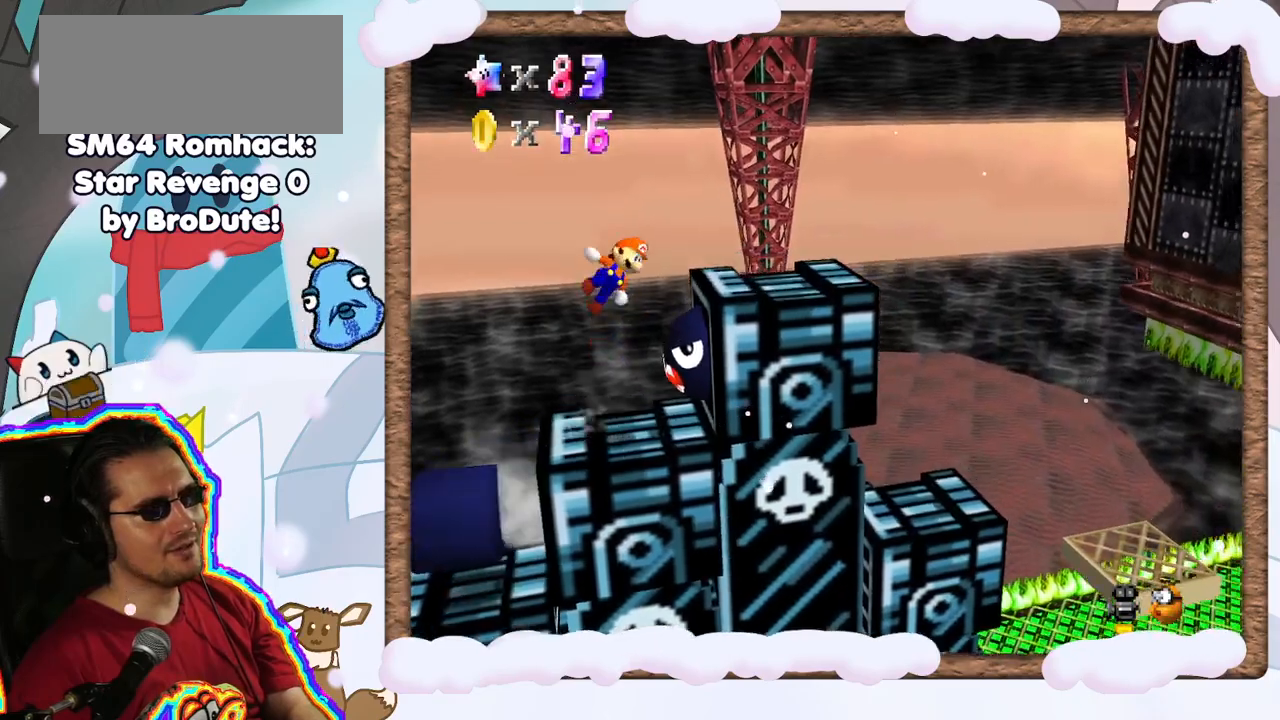
{"buttons": [], "left_stick": "left", "events": [[233, "left_stick", "left"], [250, "A", "up"]]}
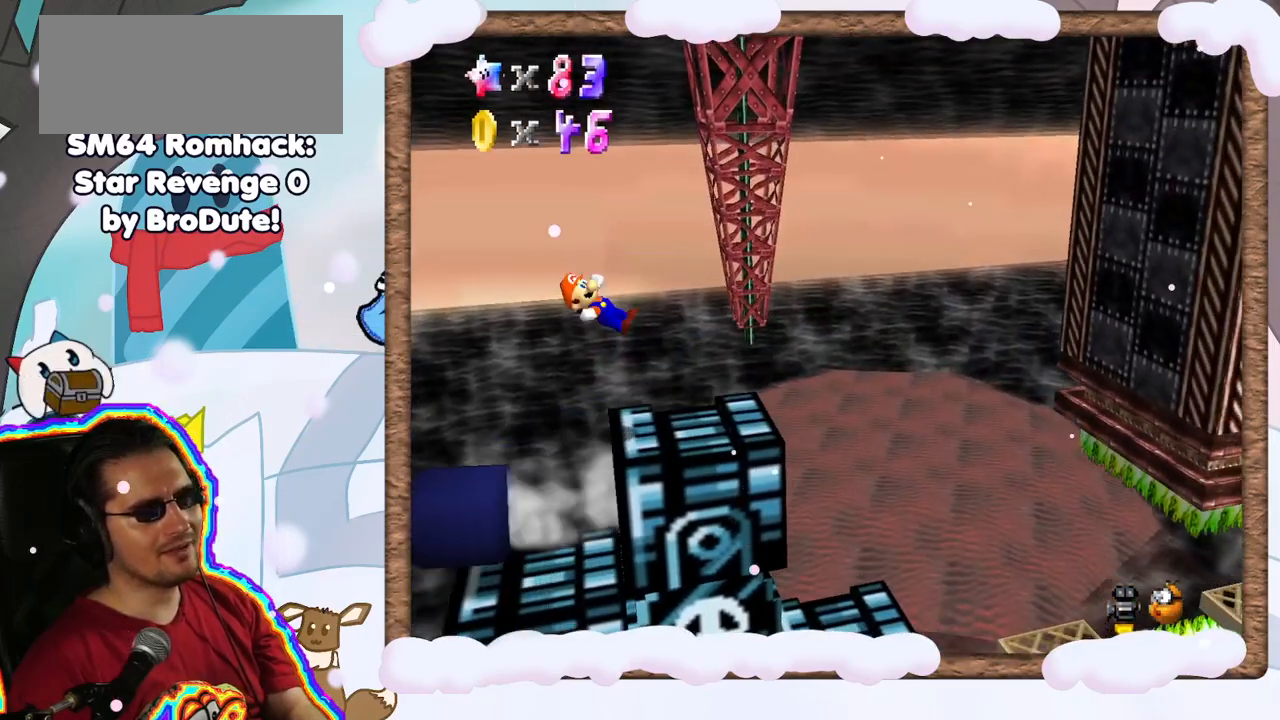
{"buttons": [], "left_stick": "center", "events": [[17, "left_stick", "center"], [83, "left_stick", "right"], [317, "left_stick", "center"]]}
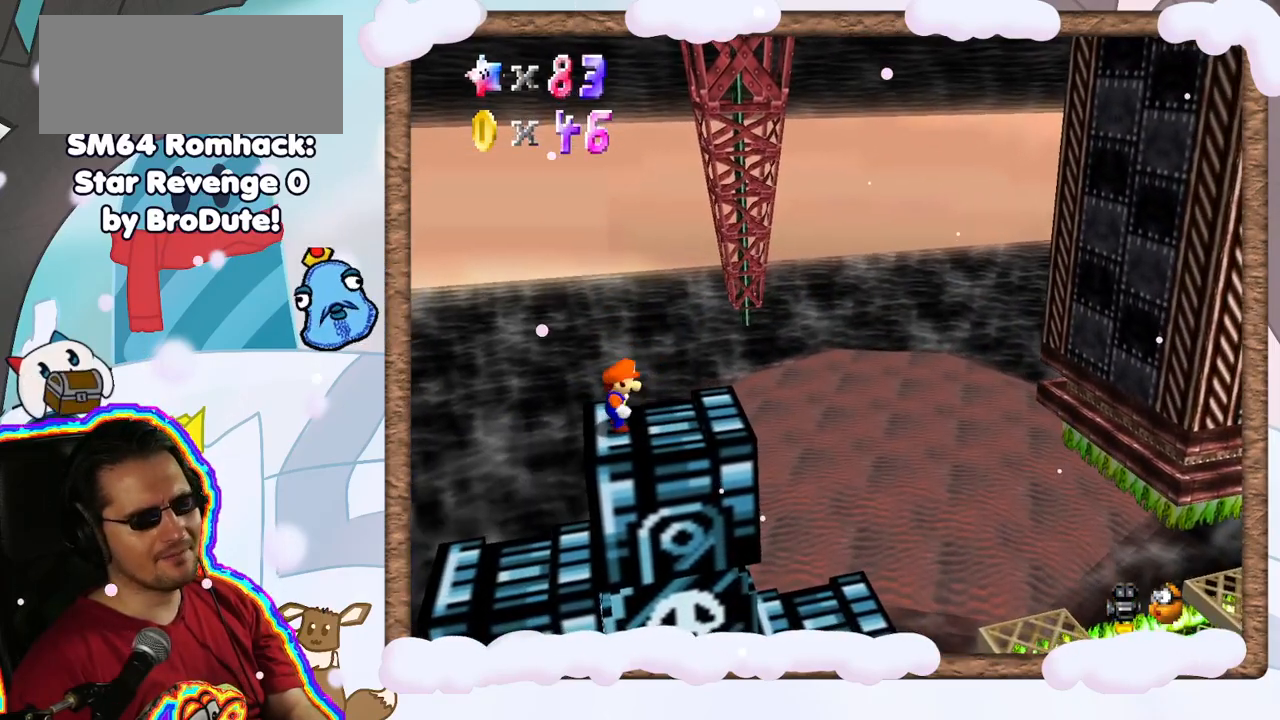
{"buttons": ["A"], "left_stick": "right", "events": [[167, "left_stick", "right"], [300, "A", "down"]]}
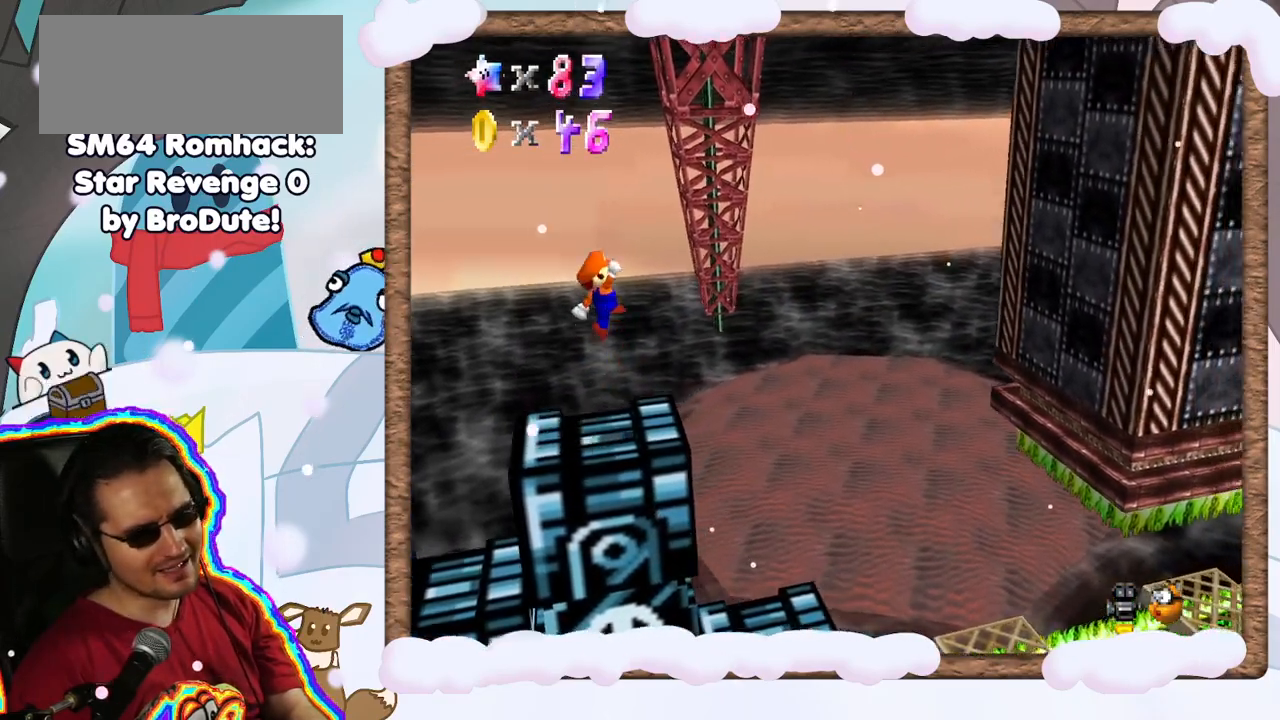
{"buttons": [], "left_stick": "left", "events": [[67, "A", "up"], [183, "left_stick", "center"], [250, "left_stick", "left"]]}
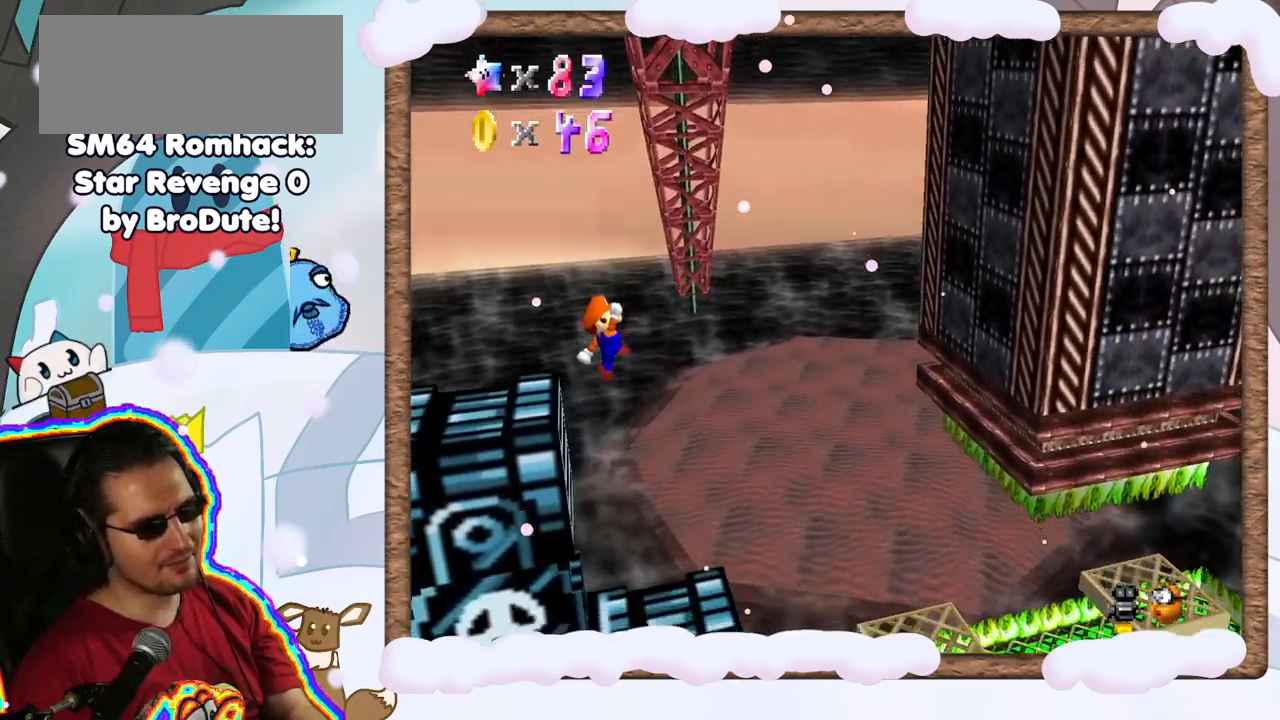
{"buttons": [], "left_stick": "center", "events": [[183, "left_stick", "center"]]}
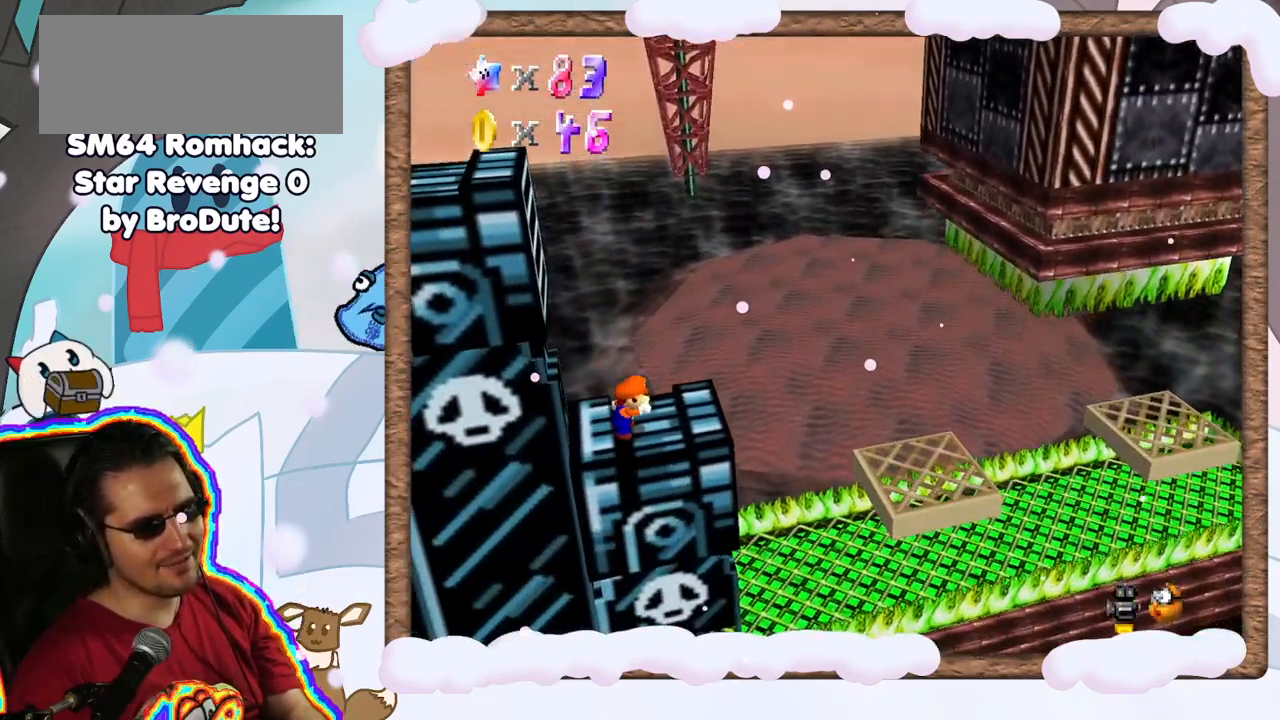
{"buttons": [], "left_stick": "right", "events": [[283, "left_stick", "right"]]}
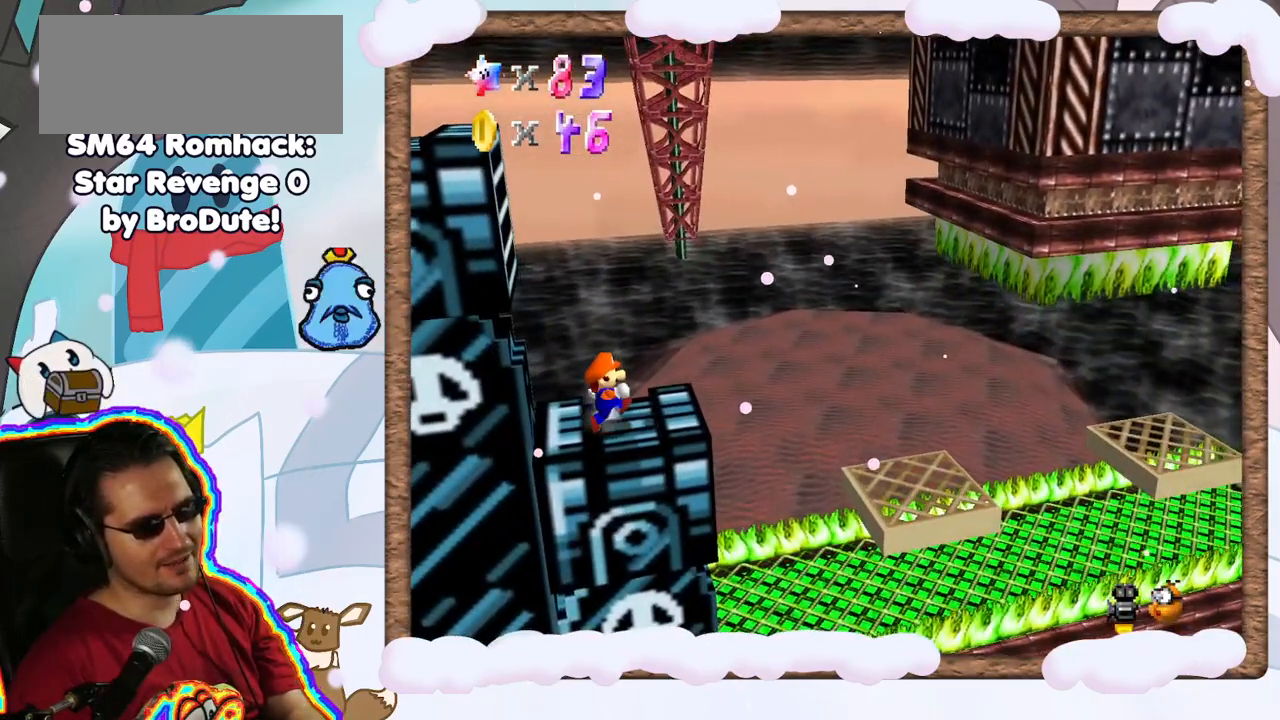
{"buttons": ["A"], "left_stick": "right", "events": [[267, "DPAD_UP", "down"], [300, "A", "down"], [317, "DPAD_UP", "up"], [417, "DPAD_DOWN", "down"], [483, "DPAD_DOWN", "up"]]}
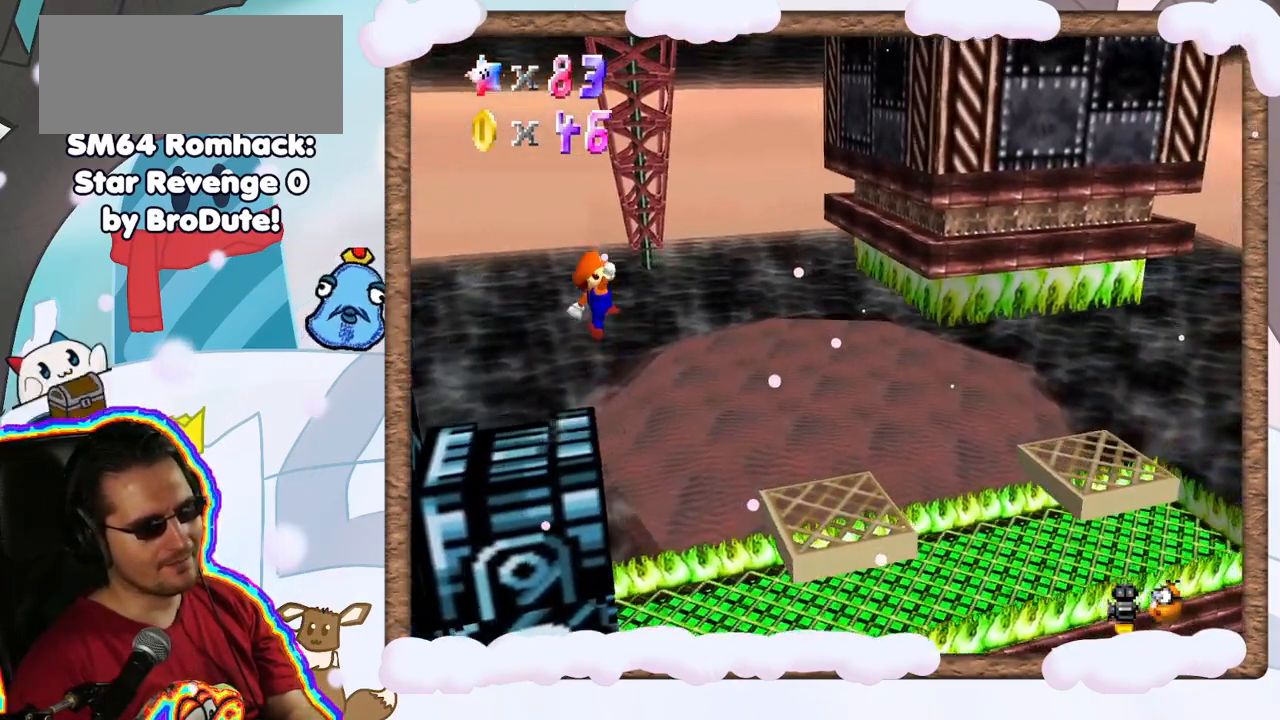
{"buttons": [], "left_stick": "left", "events": [[200, "A", "up"], [267, "left_stick", "center"], [467, "left_stick", "left"]]}
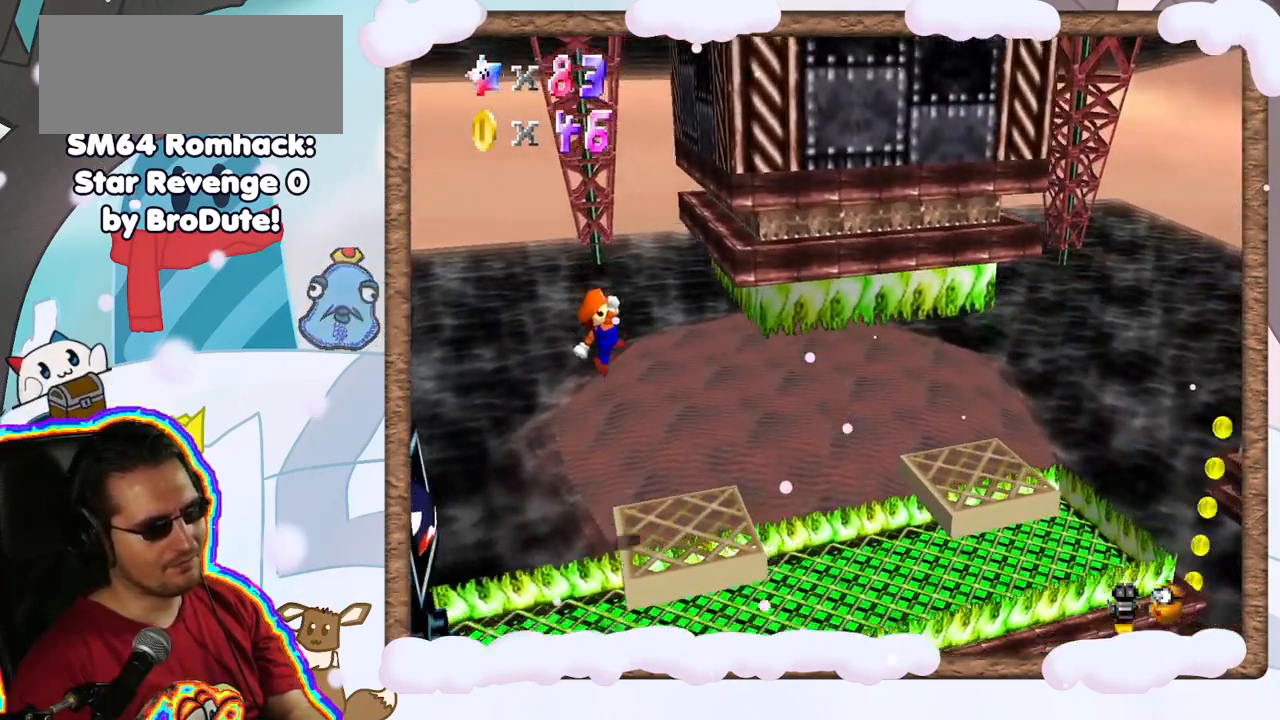
{"buttons": [], "left_stick": "right", "events": [[267, "left_stick", "center"], [400, "left_stick", "right"]]}